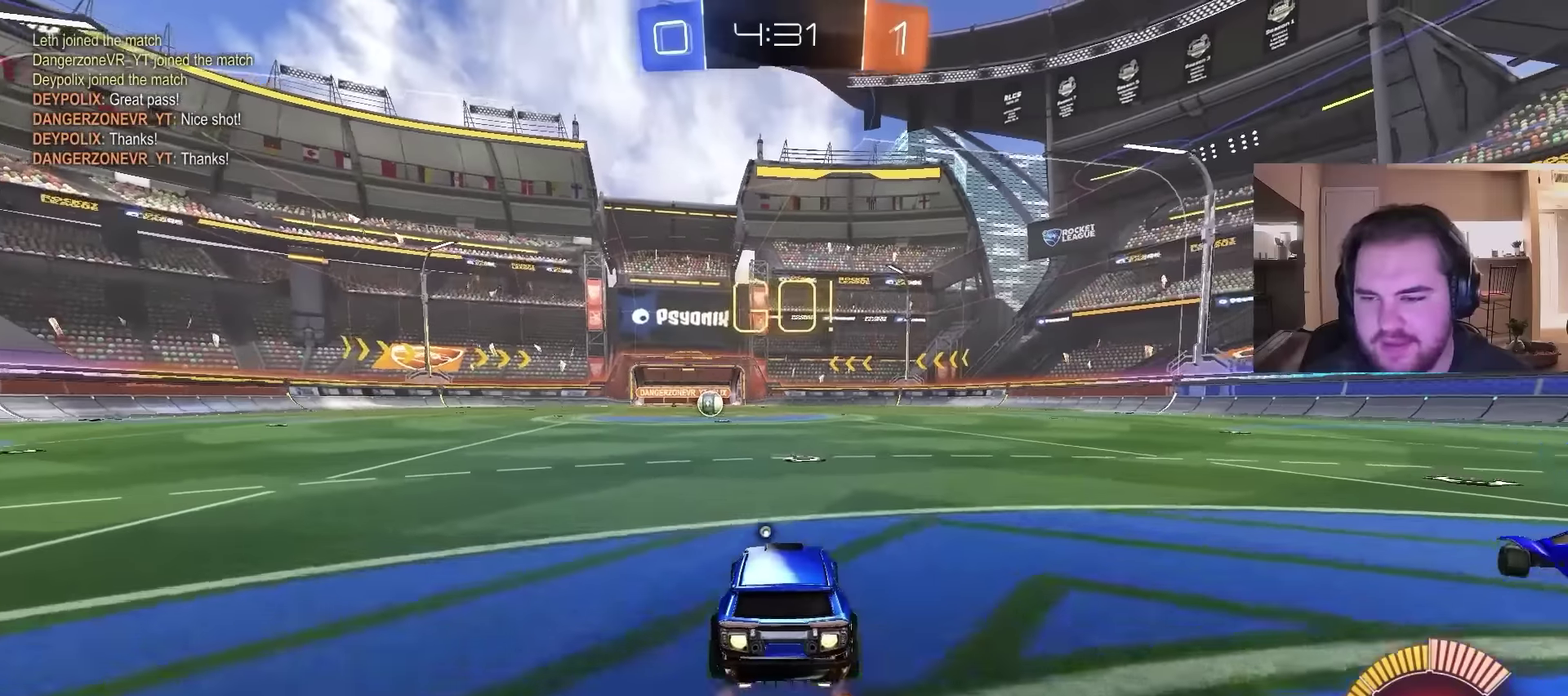
Gameplay with a controller (PlayStation layout); each line is a JSON object with the inputs held at the frame after it. "events" lists button and stick changes between this image and that frame as [ms after this image, input, new state], when the widget could be followed in between. Not read: L1.
{"buttons": ["CROSS", "CIRCLE", "R2"], "left_stick": "down", "right_stick": "center", "events": [[333, "CROSS", "down"], [400, "left_stick", "up-left"], [500, "left_stick", "down"]]}
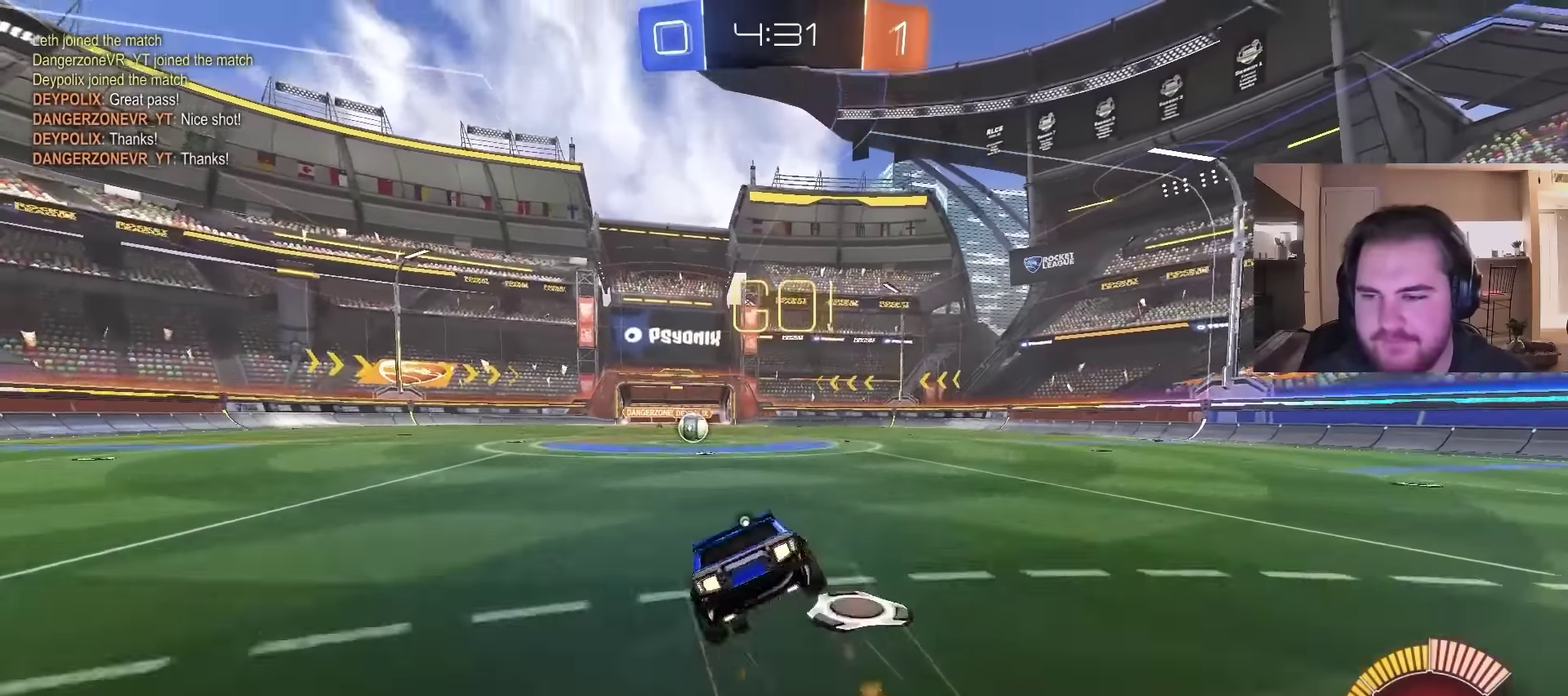
{"buttons": ["CIRCLE", "R2"], "left_stick": "down", "right_stick": "center", "events": [[133, "CROSS", "up"], [366, "left_stick", "center"], [433, "left_stick", "down"]]}
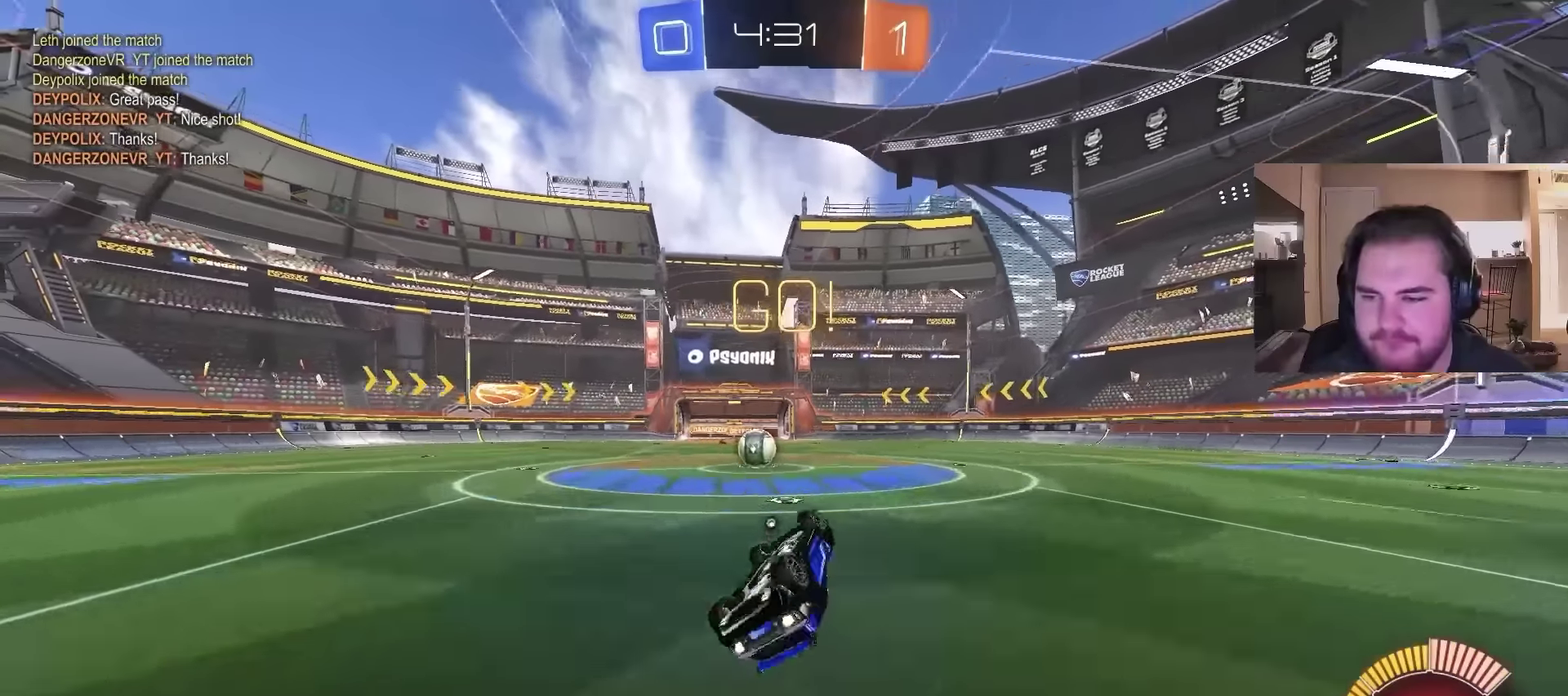
{"buttons": ["R2"], "left_stick": "left", "right_stick": "center", "events": [[133, "left_stick", "down-left"], [233, "left_stick", "left"], [466, "CIRCLE", "up"]]}
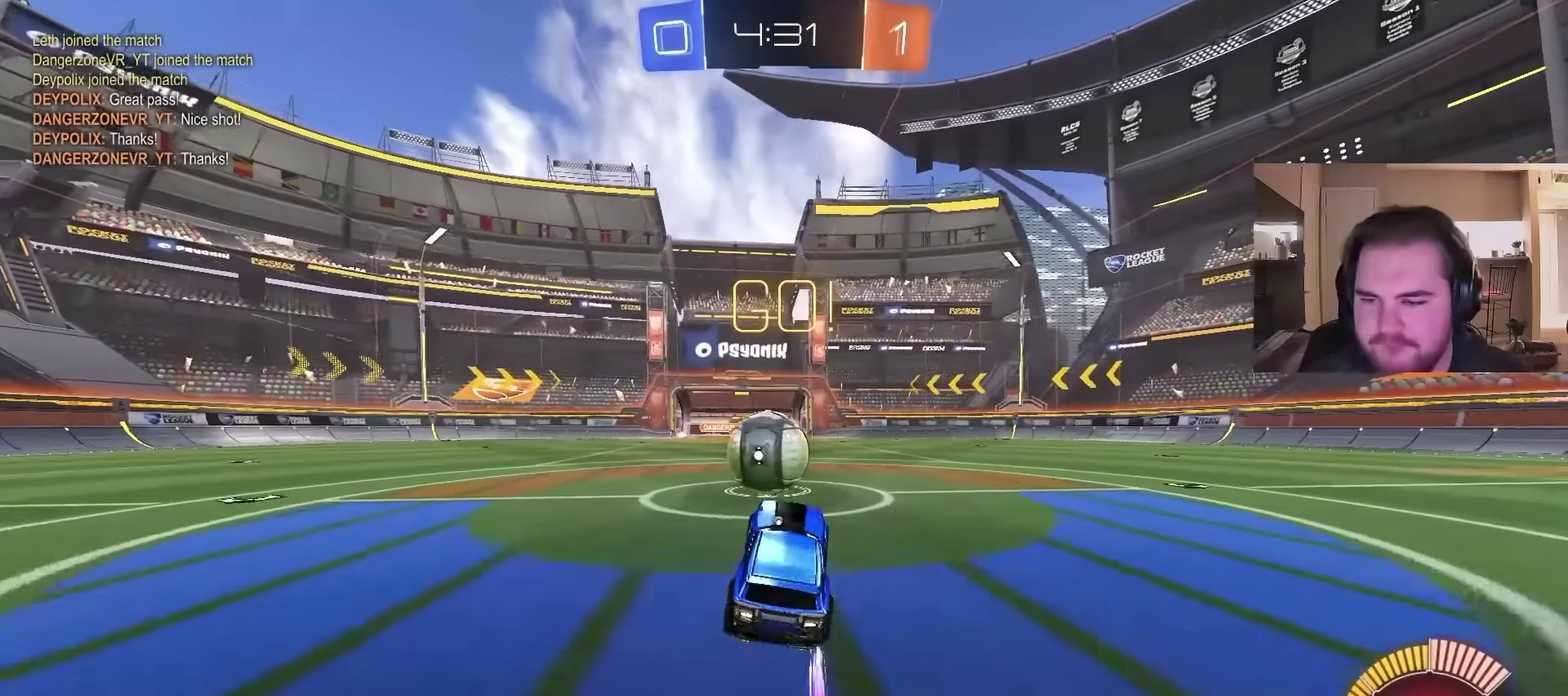
{"buttons": ["CROSS", "R2"], "left_stick": "down-right", "right_stick": "center", "events": [[66, "left_stick", "up-left"], [133, "CIRCLE", "down"], [200, "CROSS", "down"], [200, "left_stick", "up-right"], [266, "CROSS", "up"], [300, "CIRCLE", "up"], [333, "CROSS", "down"], [433, "left_stick", "down-right"]]}